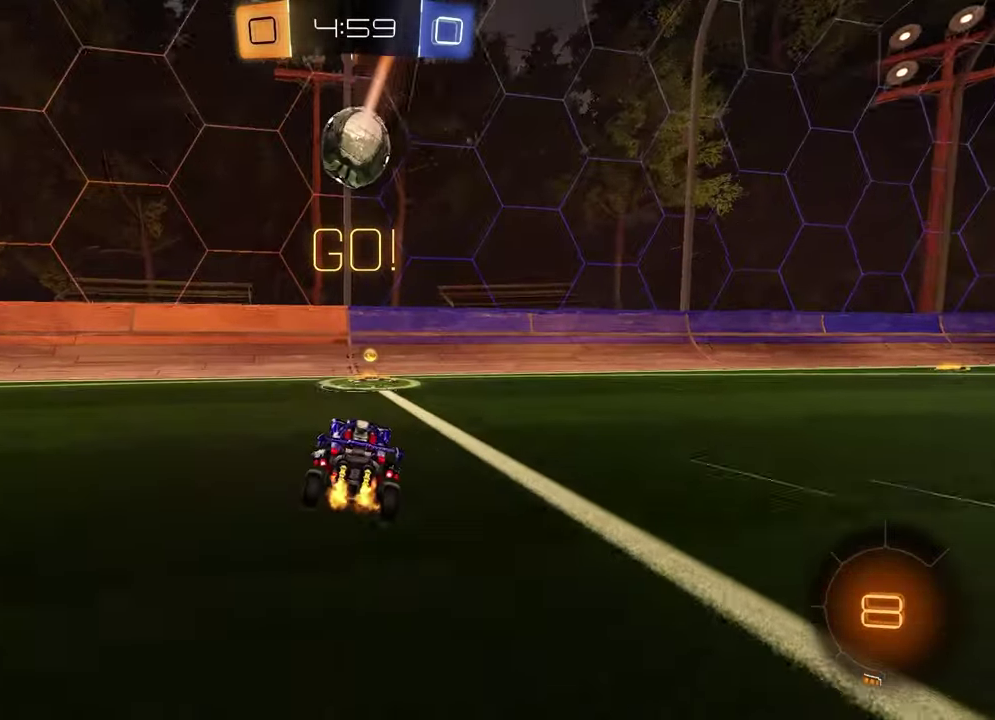
Gameplay with a controller (PlayStation layout); each line is a JSON object with the inputs held at the frame after it. "events" lists button and stick changes between this image and that frame as [ms after this image, input, new state], when the widget could be followed in between.
{"buttons": ["R2"], "left_stick": "left", "right_stick": "center"}
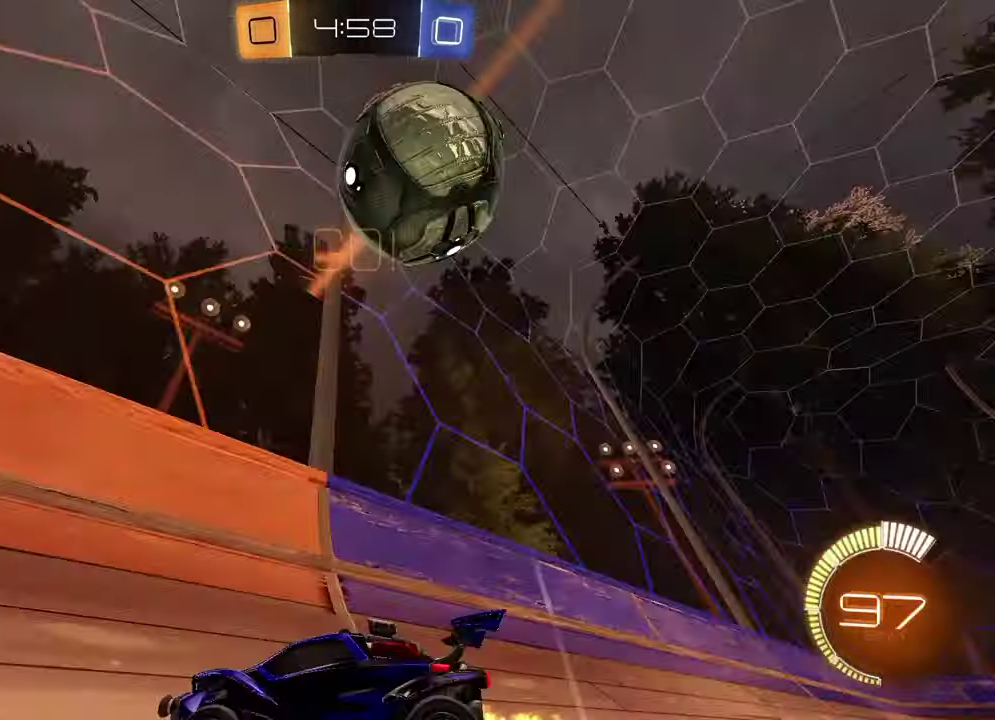
{"buttons": ["R2"], "left_stick": "left", "right_stick": "center", "events": [[67, "R1", "down"], [483, "R1", "up"]]}
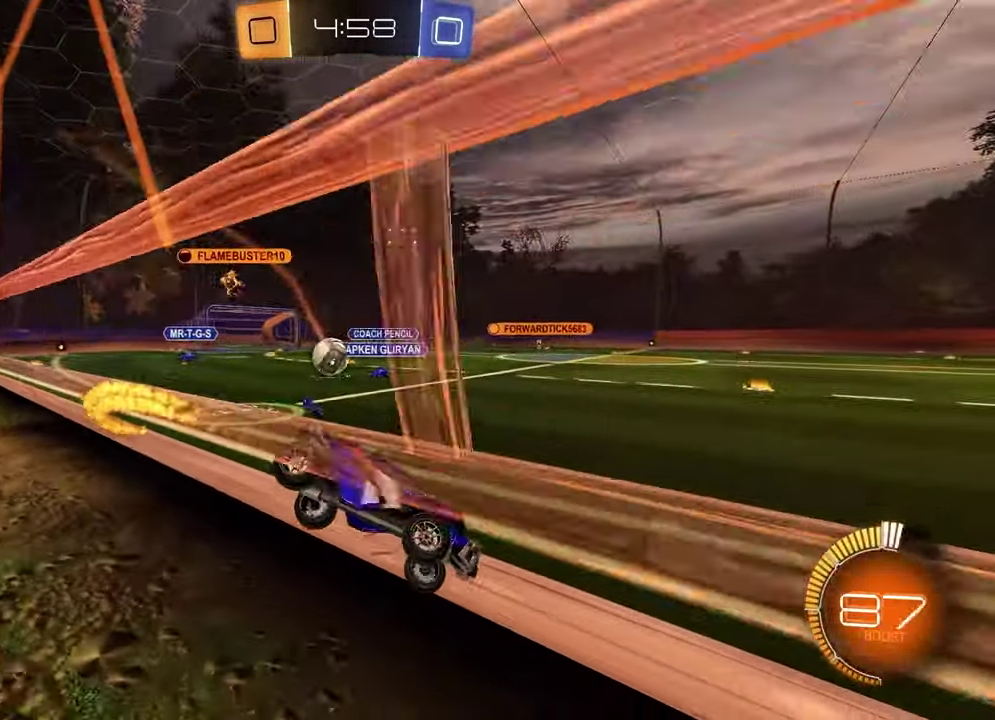
{"buttons": ["R2"], "left_stick": "center", "right_stick": "center", "events": [[483, "left_stick", "center"]]}
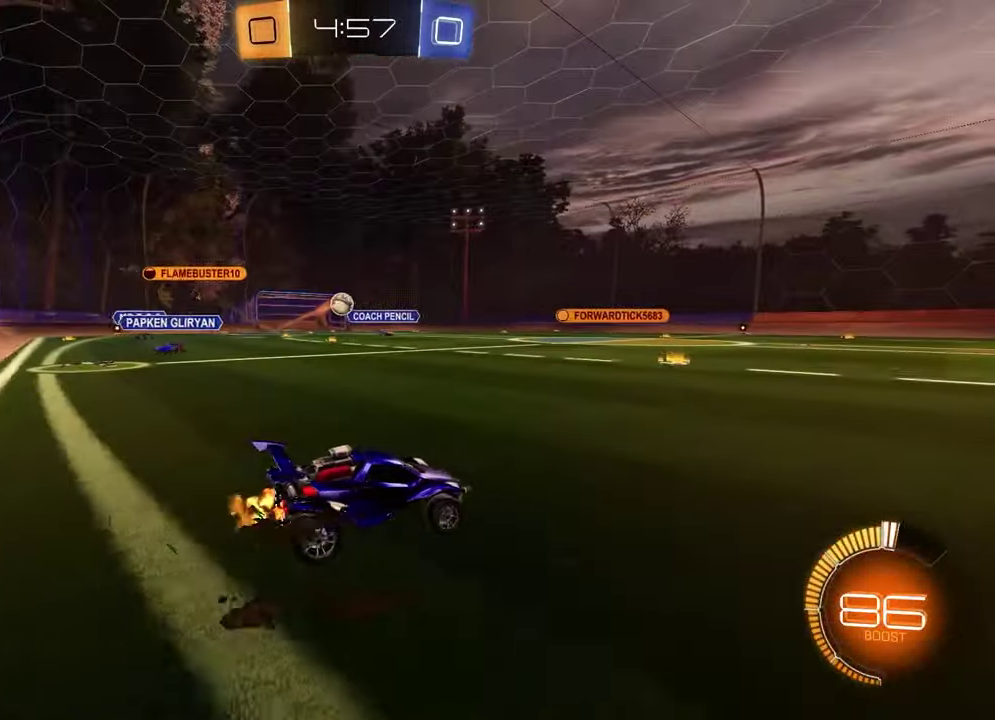
{"buttons": ["R2"], "left_stick": "right", "right_stick": "center", "events": [[400, "left_stick", "right"]]}
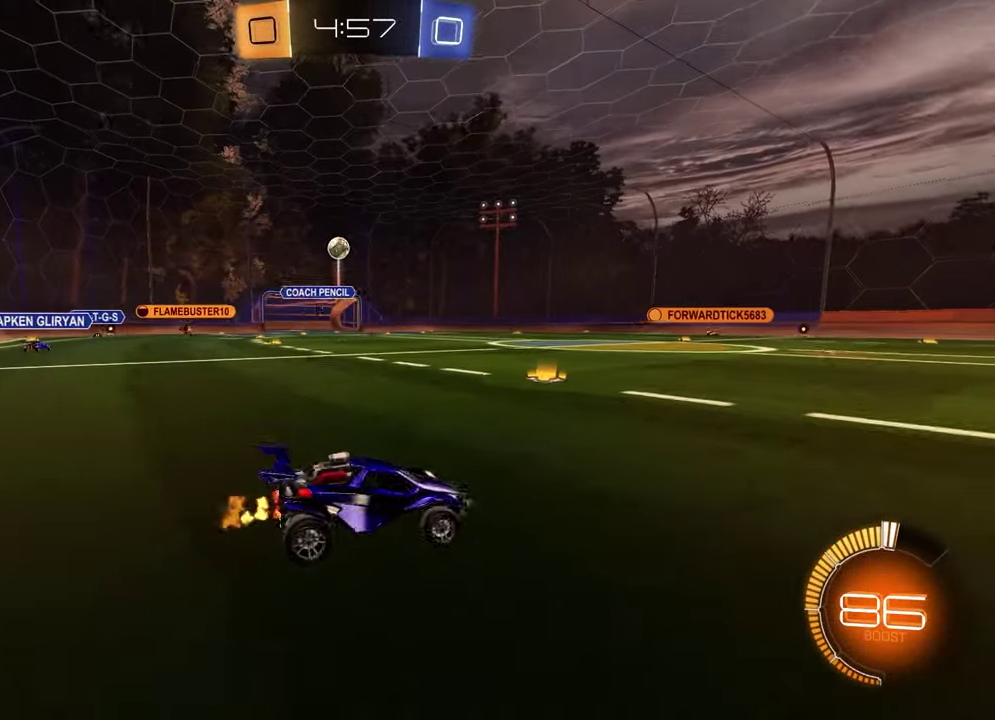
{"buttons": ["R2"], "left_stick": "right", "right_stick": "center", "events": [[250, "L1", "down"], [450, "L1", "up"]]}
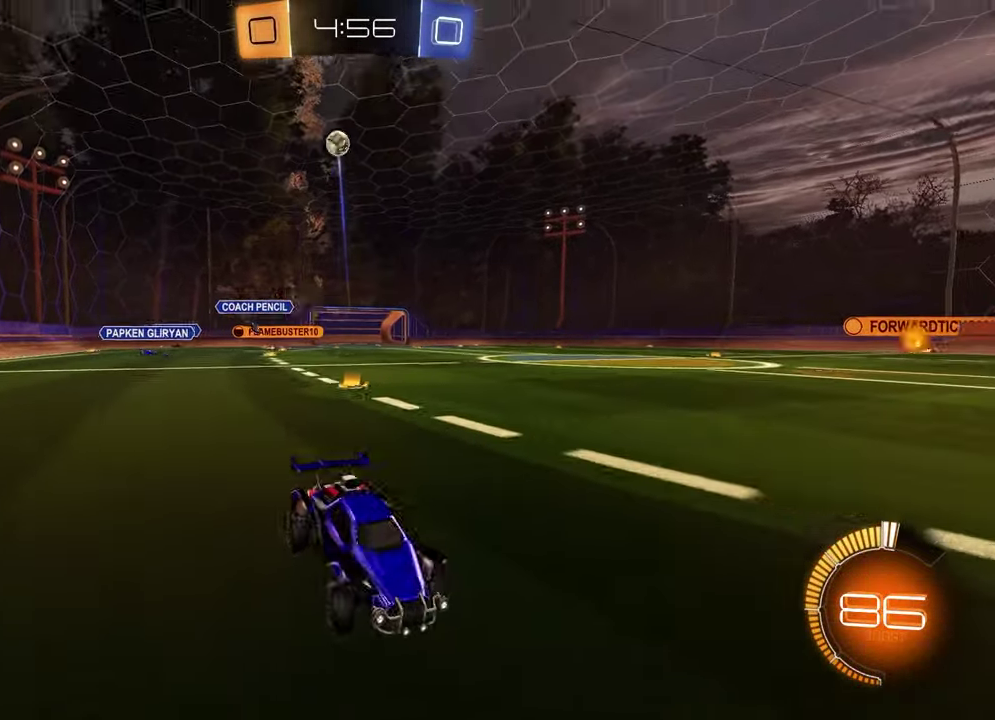
{"buttons": ["L1", "R2"], "left_stick": "right", "right_stick": "center", "events": [[367, "L1", "down"]]}
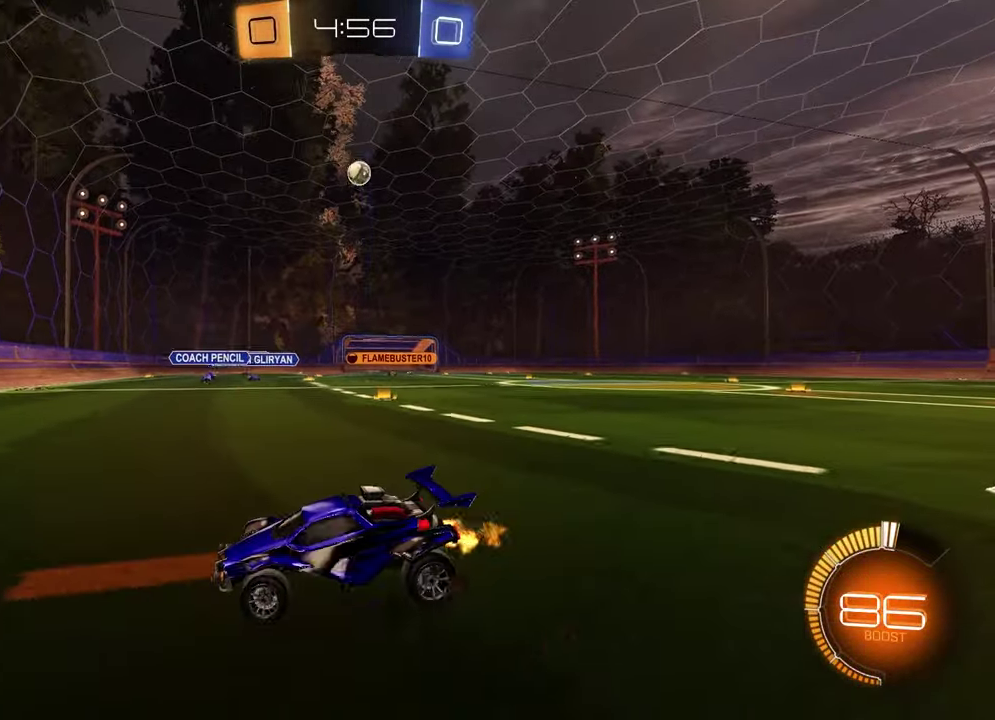
{"buttons": ["R2"], "left_stick": "down-right", "right_stick": "center", "events": [[17, "L1", "up"], [367, "L1", "down"], [500, "L1", "up"], [500, "left_stick", "down-right"]]}
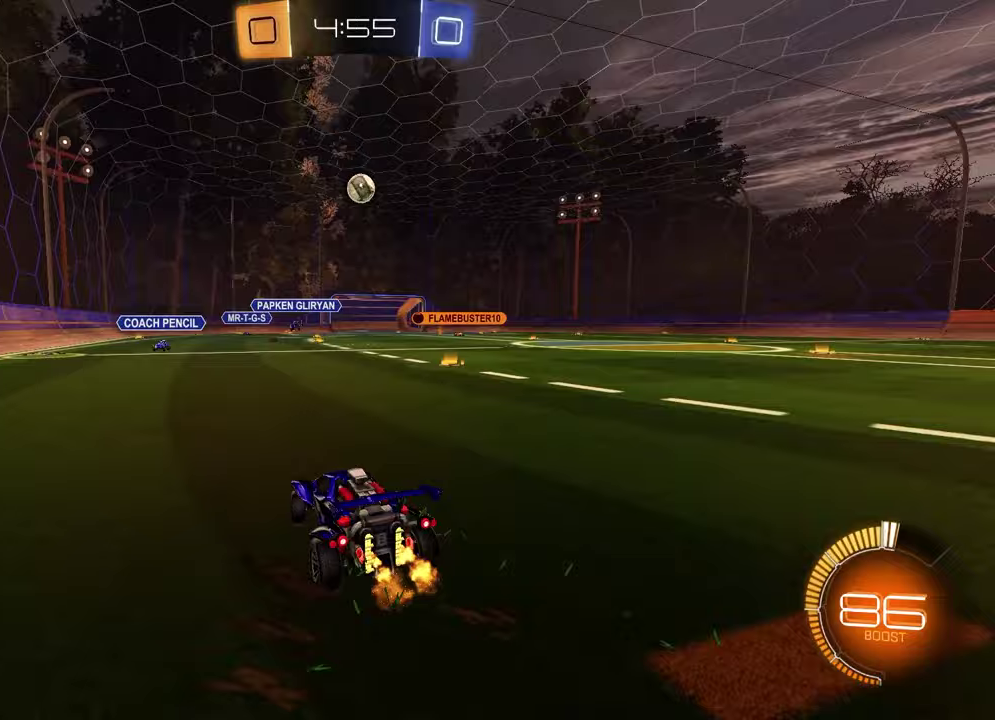
{"buttons": ["R1", "R2"], "left_stick": "right", "right_stick": "center", "events": [[83, "R1", "down"], [333, "left_stick", "right"]]}
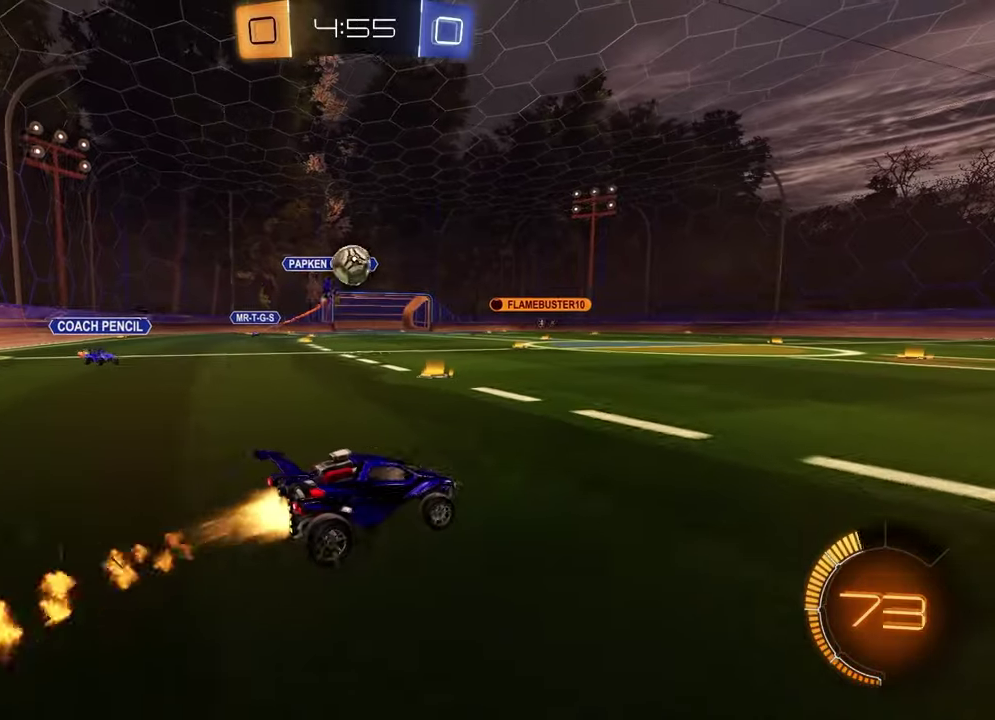
{"buttons": ["R2"], "left_stick": "left", "right_stick": "center", "events": [[217, "R1", "up"], [317, "CROSS", "down"], [333, "left_stick", "down-right"], [400, "left_stick", "down"], [417, "CROSS", "up"], [500, "left_stick", "left"]]}
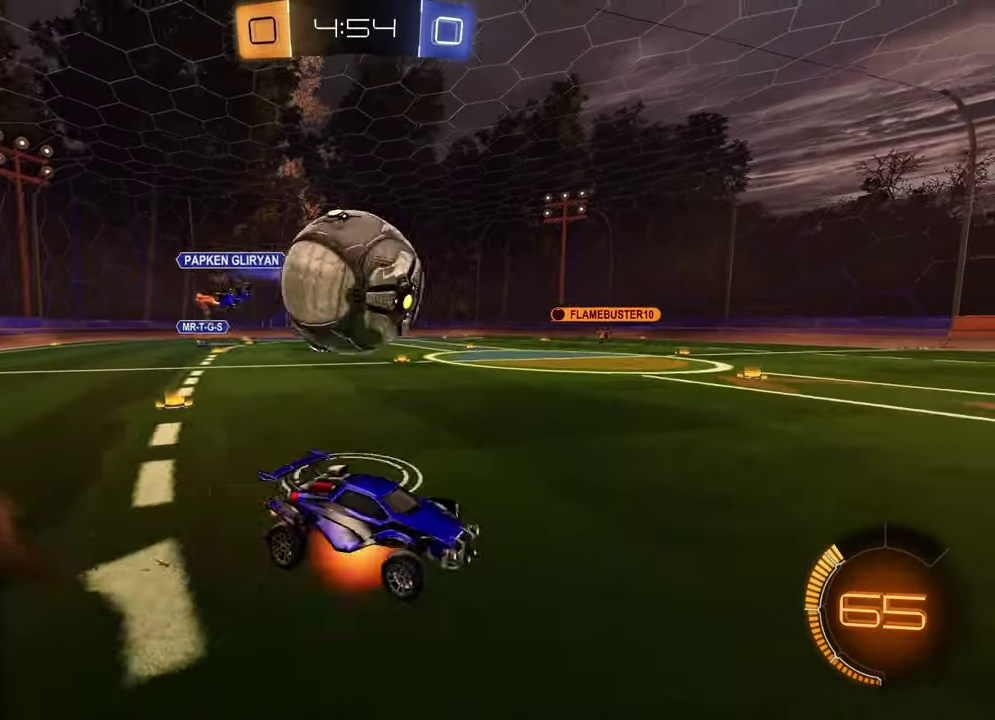
{"buttons": ["L1", "R1", "R2"], "left_stick": "down-left", "right_stick": "center", "events": [[17, "CROSS", "down"], [167, "CROSS", "up"], [250, "left_stick", "down"], [267, "TRIANGLE", "down"], [300, "left_stick", "down-right"], [350, "R1", "down"], [350, "left_stick", "up-left"], [383, "TRIANGLE", "up"], [500, "L1", "down"], [500, "left_stick", "down-left"]]}
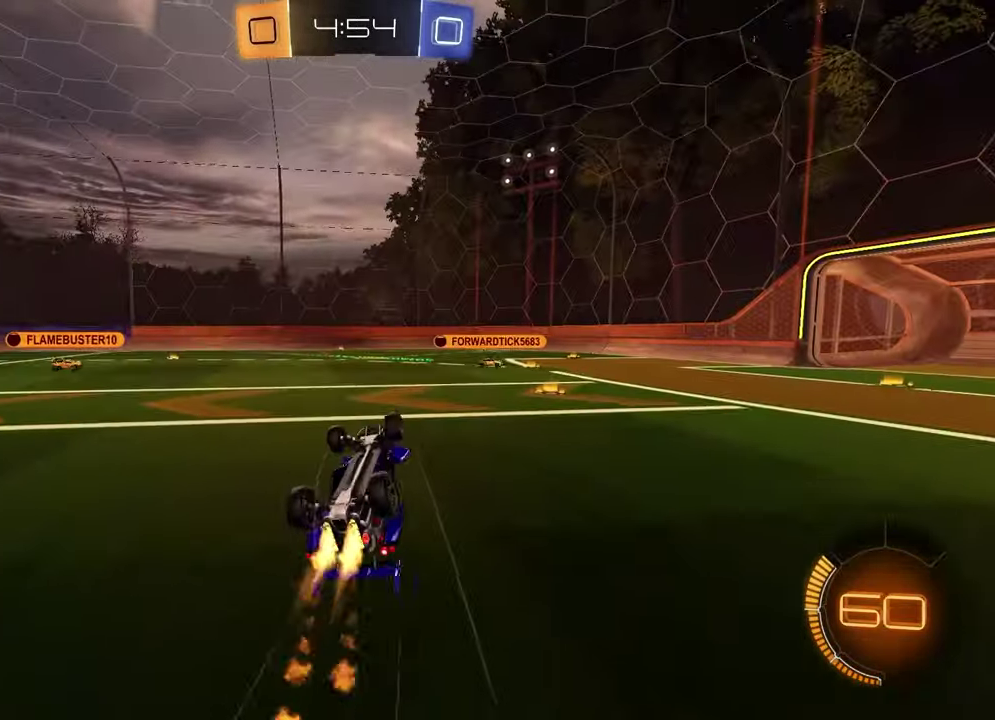
{"buttons": ["R2"], "left_stick": "center", "right_stick": "center", "events": [[117, "left_stick", "left"], [200, "TRIANGLE", "down"], [300, "TRIANGLE", "up"], [317, "L1", "up"], [317, "R1", "up"], [350, "left_stick", "center"]]}
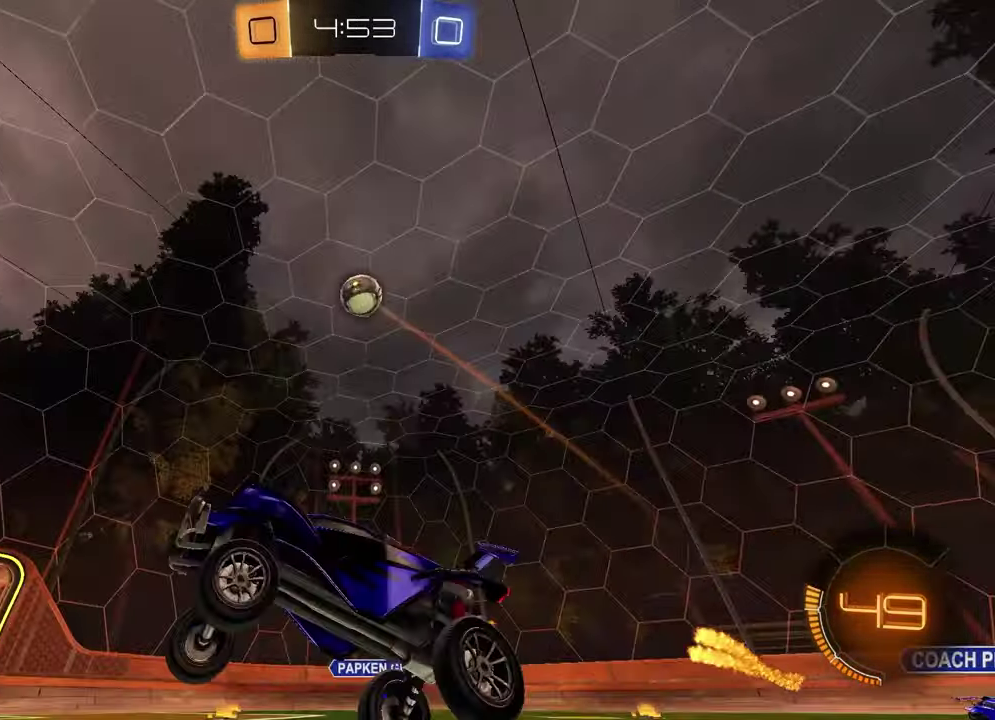
{"buttons": ["R2"], "left_stick": "right", "right_stick": "center", "events": [[83, "TRIANGLE", "down"], [100, "left_stick", "left"], [167, "TRIANGLE", "up"], [217, "left_stick", "center"], [500, "left_stick", "right"]]}